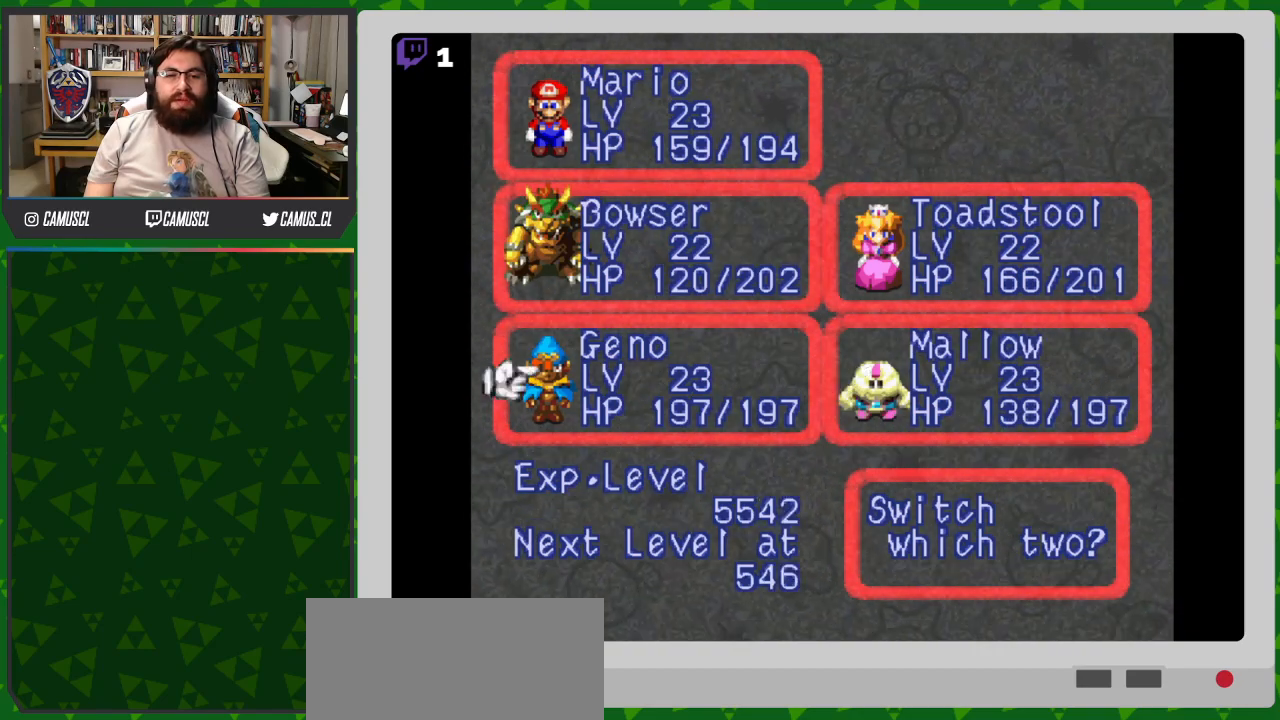
Gameplay with a controller (Nintendo layout); each line is a JSON object with the inputs held at the frame after it. "events" lists button and stick changes between this image and that frame as [ms after this image, input, new state], when the widget could be followed in between. Not read: L3 R1 R3.
{"buttons": [], "events": [[67, "DPAD_UP", "down"], [167, "DPAD_UP", "up"], [250, "DPAD_UP", "down"], [367, "DPAD_UP", "up"]]}
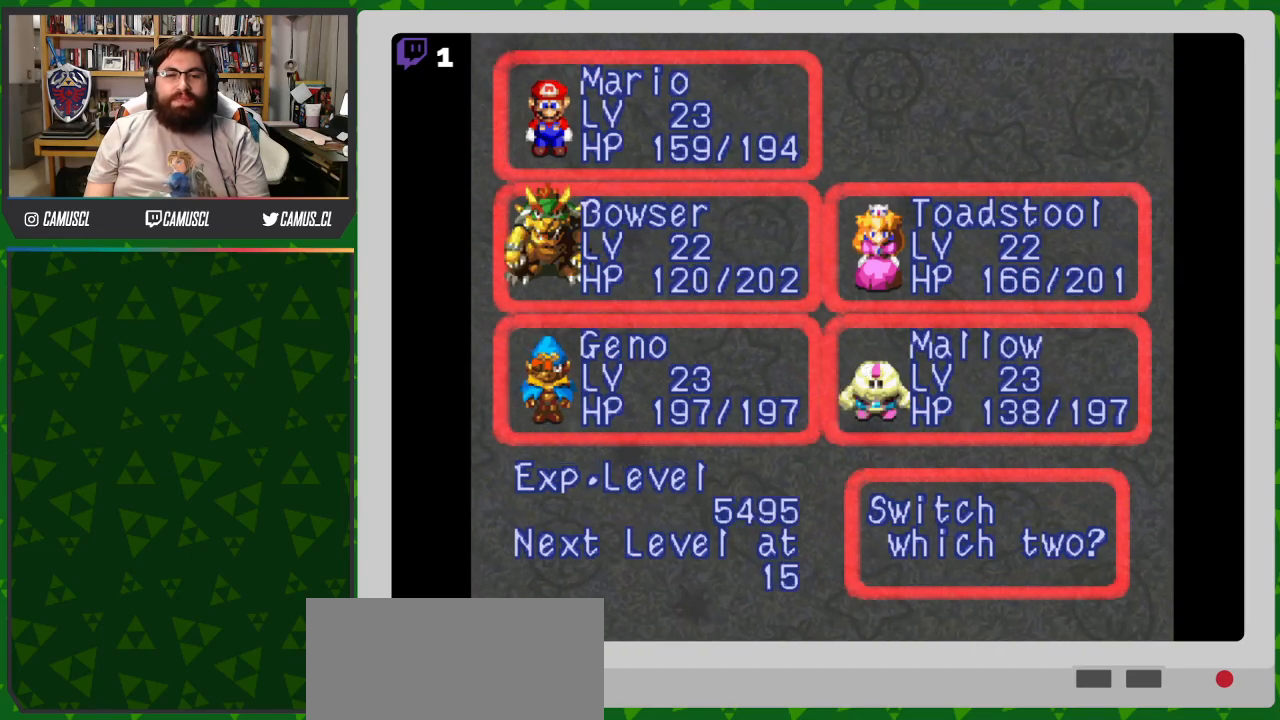
{"buttons": ["DPAD_LEFT"], "events": [[50, "DPAD_RIGHT", "down"], [133, "DPAD_RIGHT", "up"], [417, "DPAD_LEFT", "down"]]}
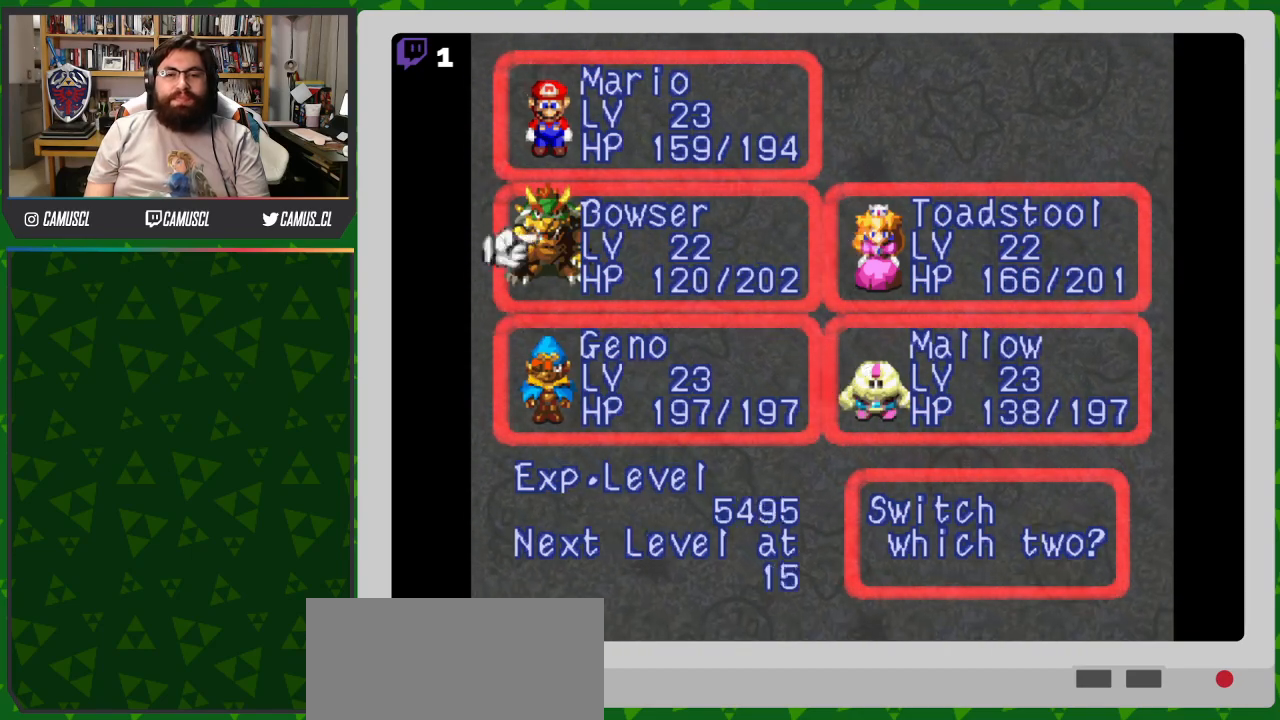
{"buttons": [], "events": [[17, "DPAD_LEFT", "up"], [300, "A", "down"], [383, "A", "up"]]}
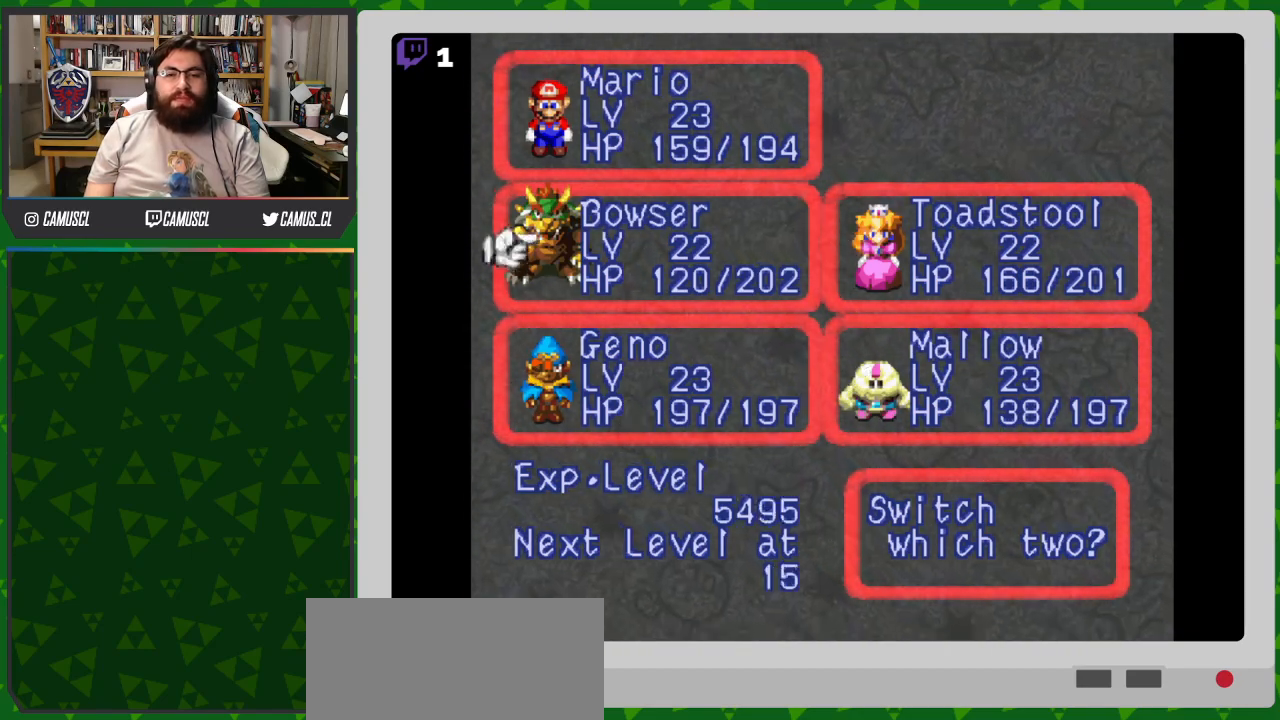
{"buttons": [], "events": [[17, "DPAD_DOWN", "down"], [133, "DPAD_DOWN", "up"], [183, "A", "down"], [250, "A", "up"]]}
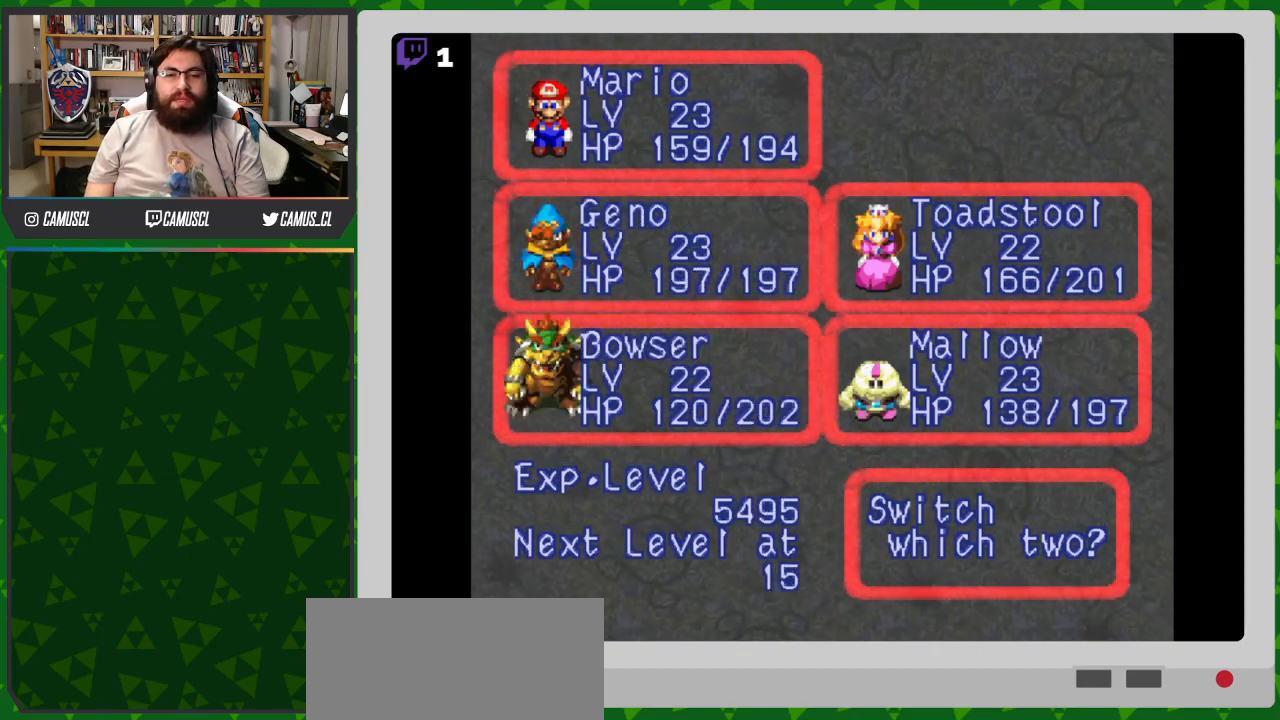
{"buttons": [], "events": [[33, "DPAD_UP", "down"], [117, "DPAD_UP", "up"], [200, "DPAD_UP", "down"], [317, "DPAD_UP", "up"]]}
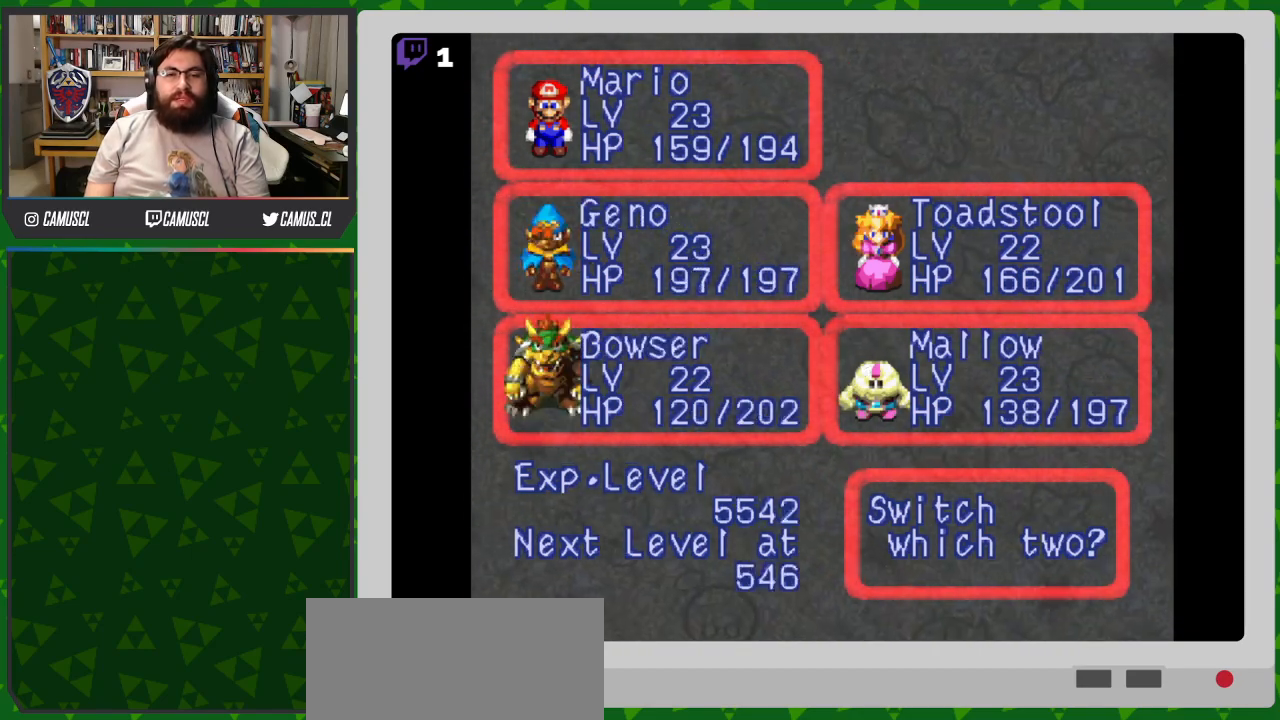
{"buttons": [], "events": [[100, "DPAD_DOWN", "down"], [183, "DPAD_DOWN", "up"], [267, "DPAD_DOWN", "down"], [367, "DPAD_DOWN", "up"]]}
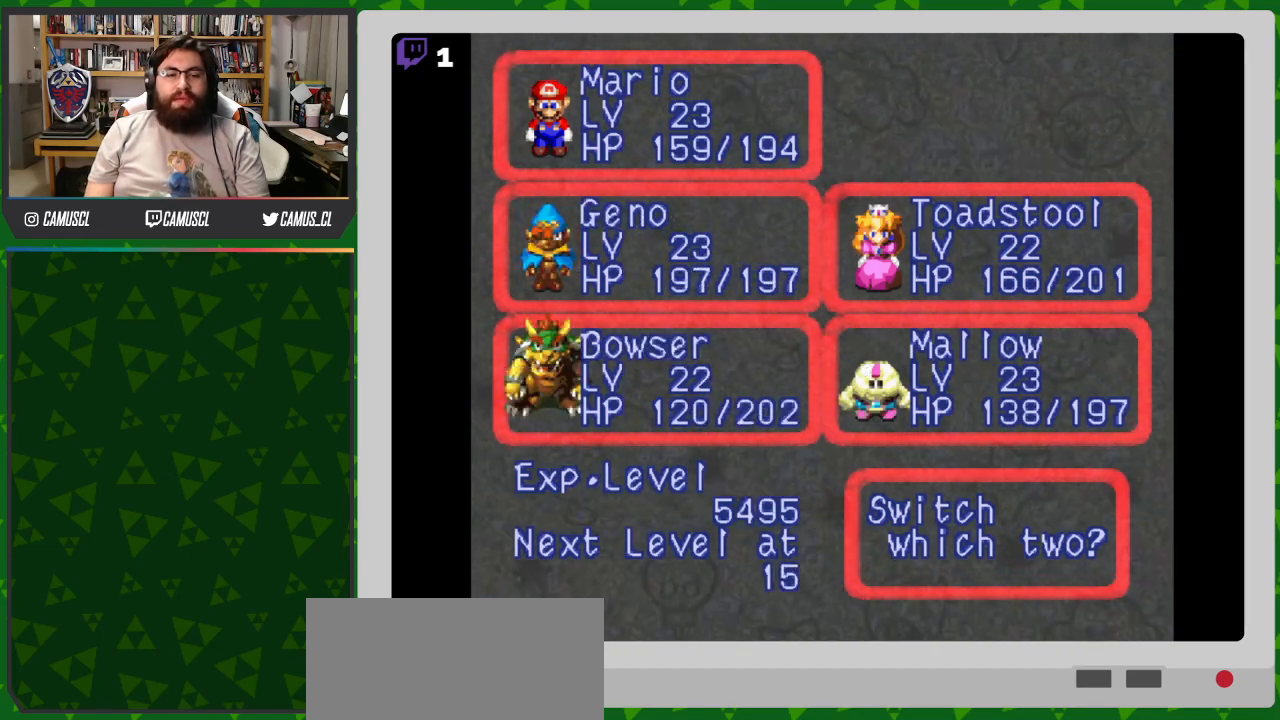
{"buttons": [], "events": [[17, "DPAD_UP", "down"], [117, "DPAD_UP", "up"], [233, "DPAD_RIGHT", "down"], [350, "DPAD_RIGHT", "up"]]}
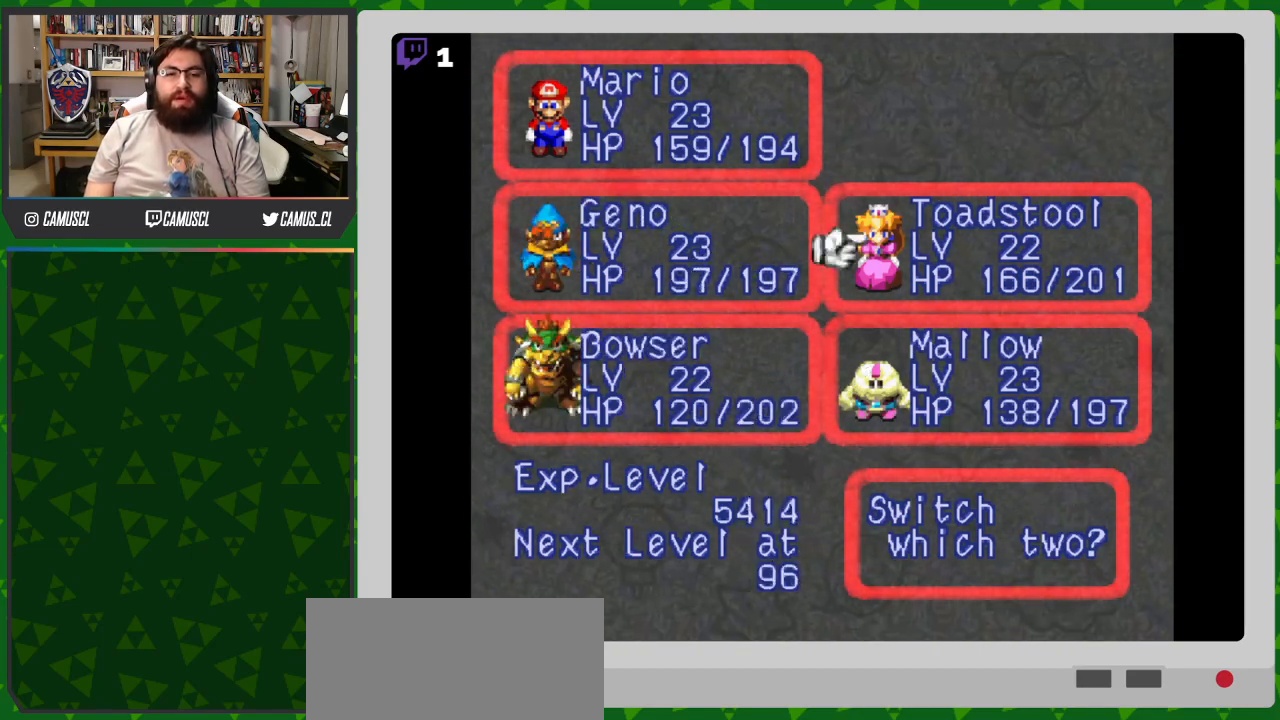
{"buttons": [], "events": []}
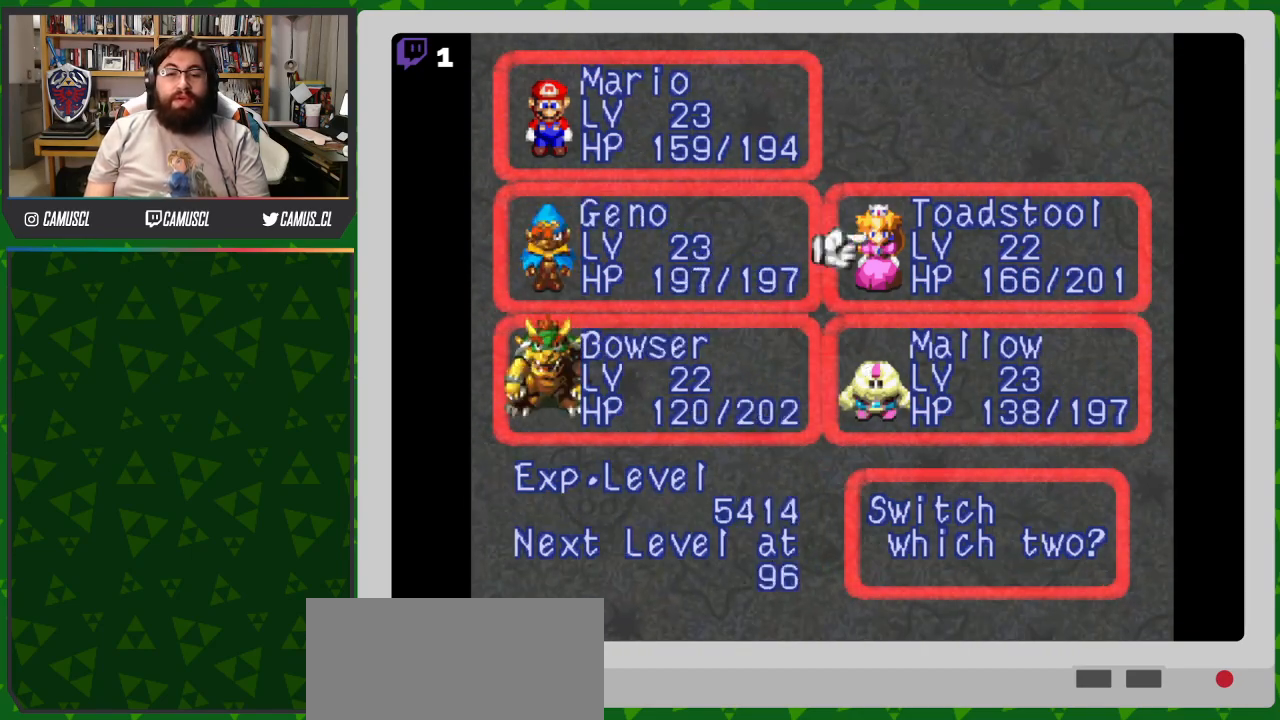
{"buttons": ["DPAD_LEFT"], "events": [[233, "A", "down"], [333, "A", "up"], [467, "DPAD_LEFT", "down"]]}
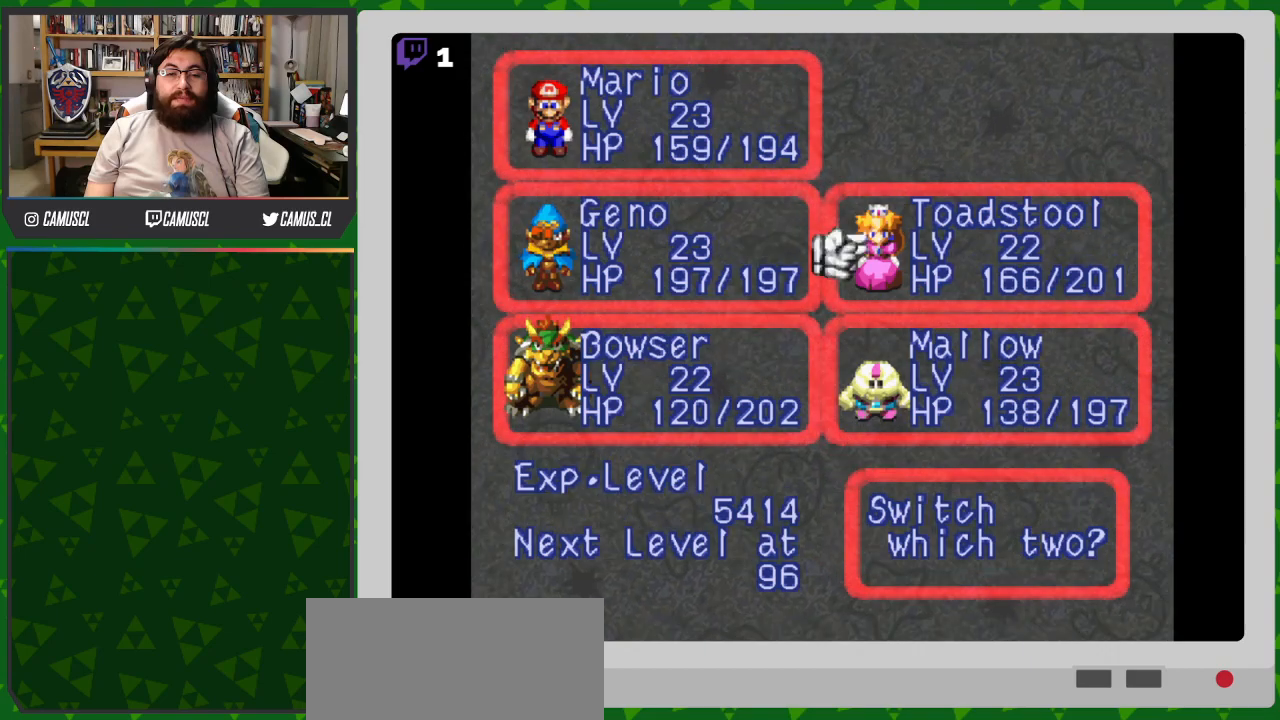
{"buttons": [], "events": [[83, "DPAD_LEFT", "up"], [100, "A", "down"], [167, "A", "up"]]}
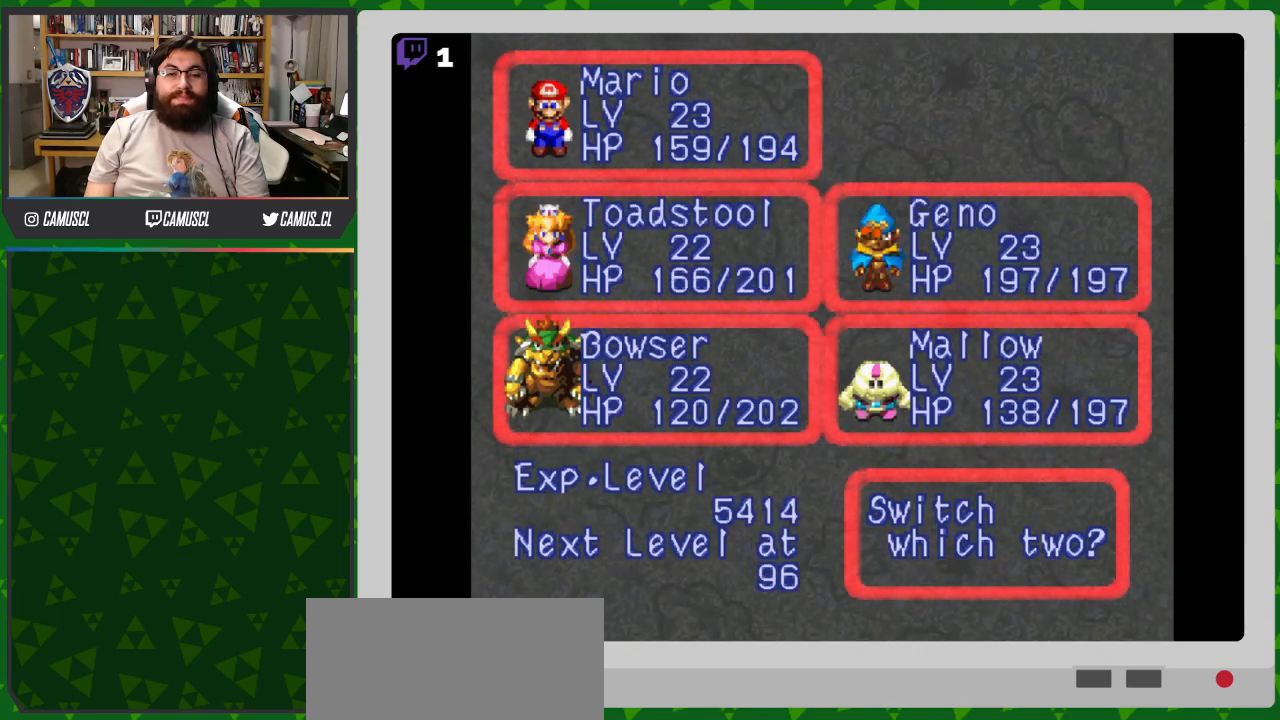
{"buttons": [], "events": [[333, "DPAD_RIGHT", "down"], [467, "DPAD_RIGHT", "up"]]}
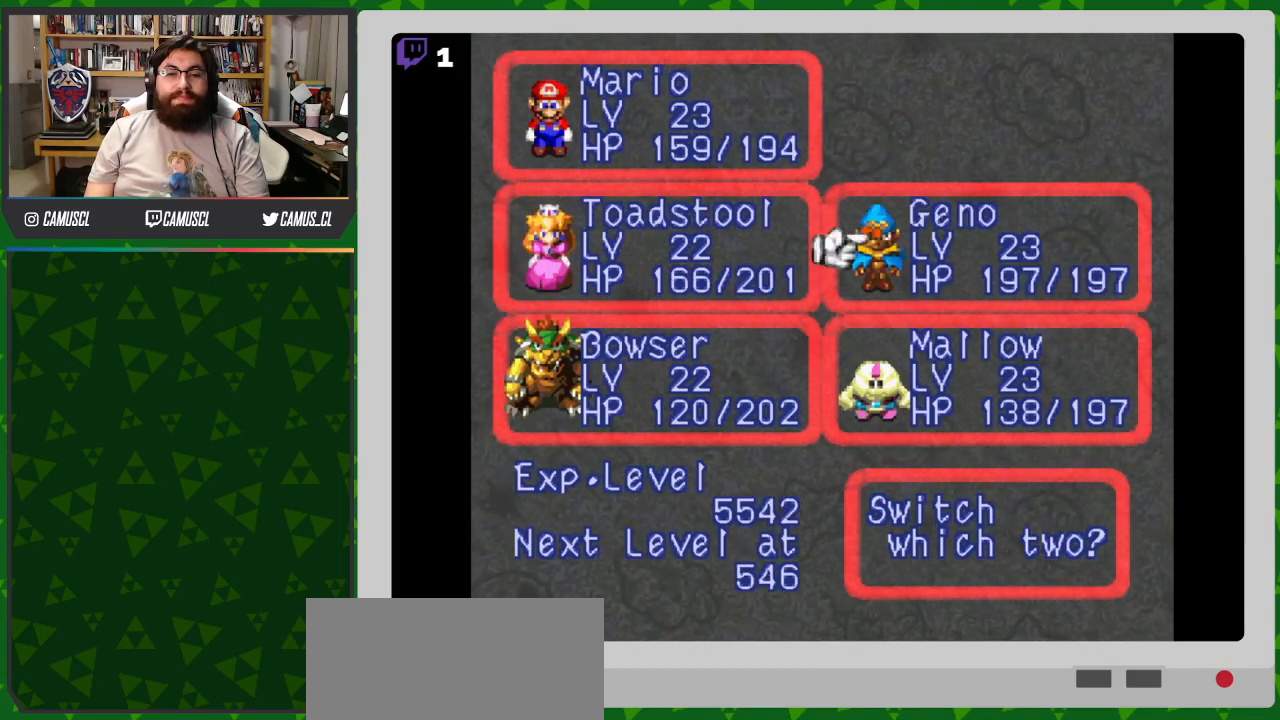
{"buttons": [], "events": [[383, "DPAD_DOWN", "down"], [483, "DPAD_DOWN", "up"]]}
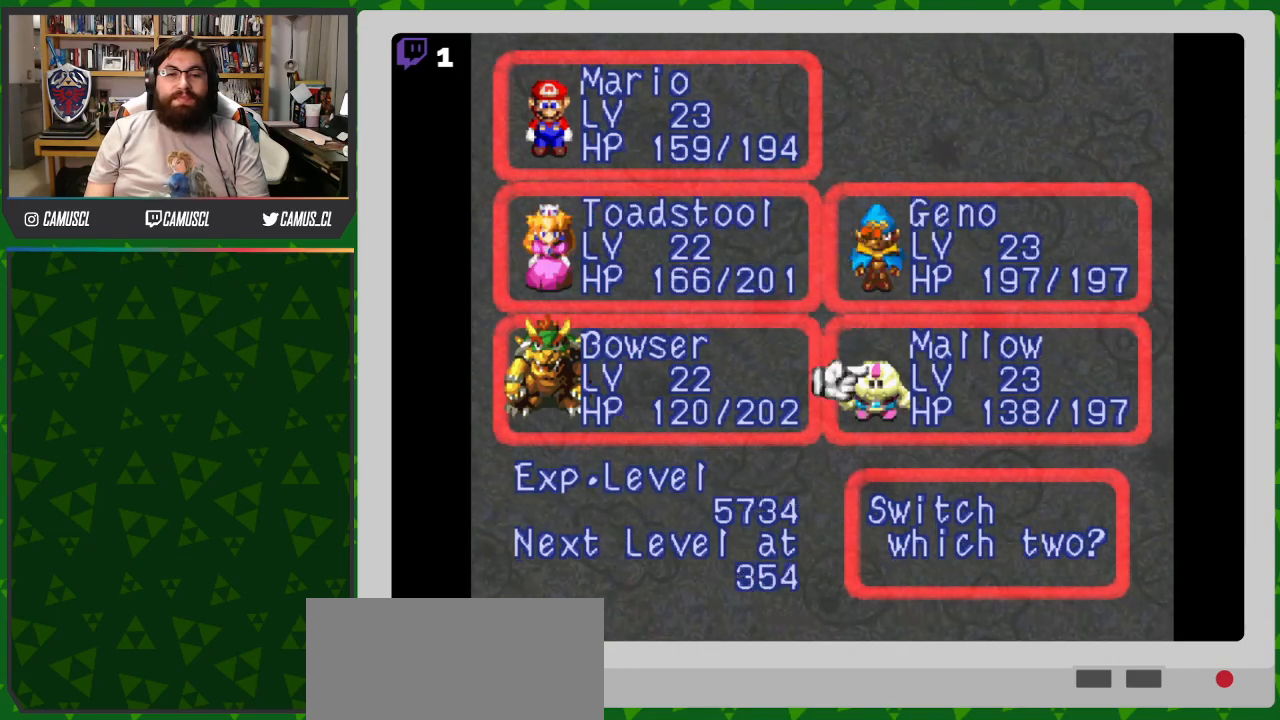
{"buttons": [], "events": [[100, "DPAD_LEFT", "down"], [217, "DPAD_LEFT", "up"]]}
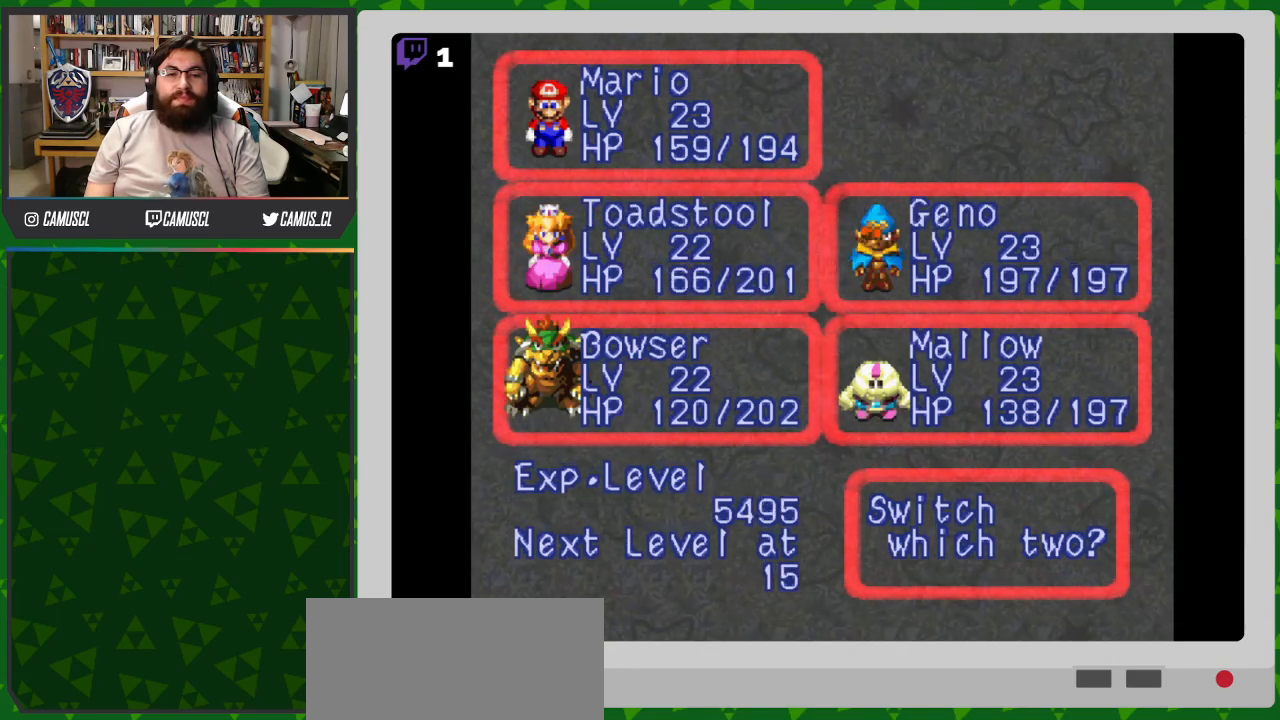
{"buttons": ["DPAD_UP"], "events": [[250, "DPAD_RIGHT", "down"], [317, "DPAD_RIGHT", "up"], [450, "DPAD_UP", "down"]]}
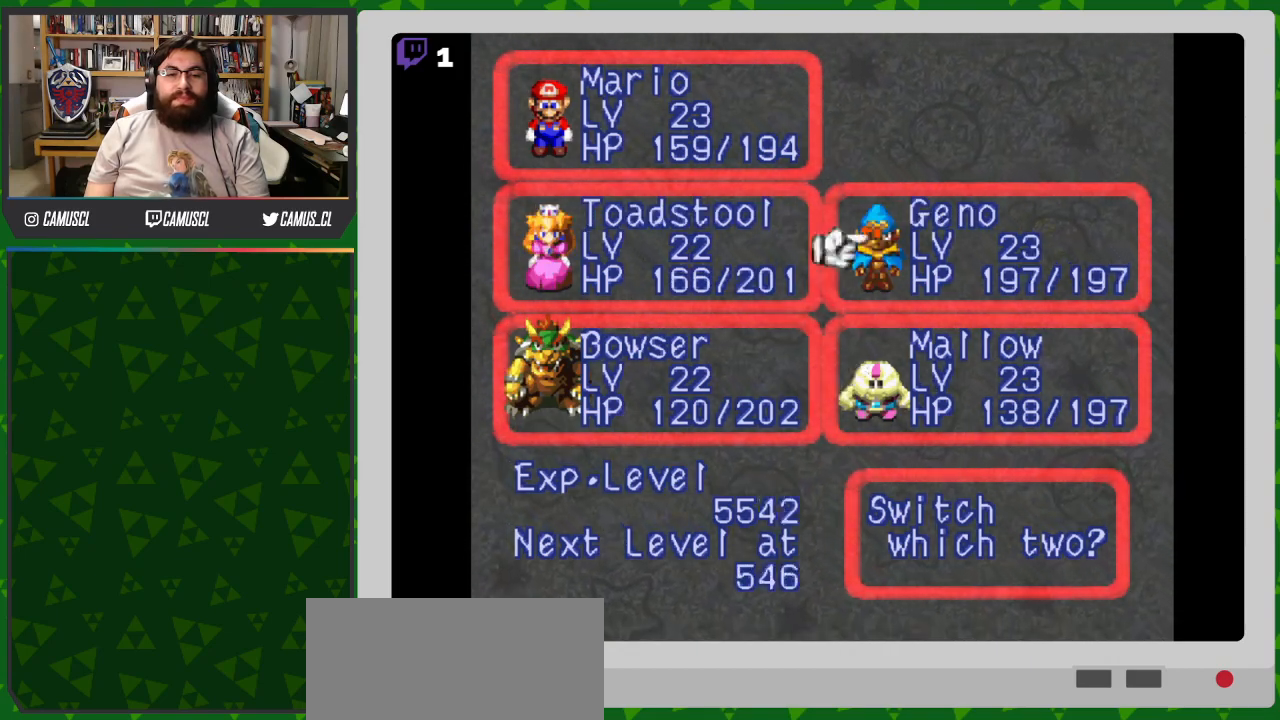
{"buttons": [], "events": [[50, "DPAD_UP", "up"], [167, "A", "down"], [250, "A", "up"], [367, "DPAD_LEFT", "down"], [467, "DPAD_LEFT", "up"]]}
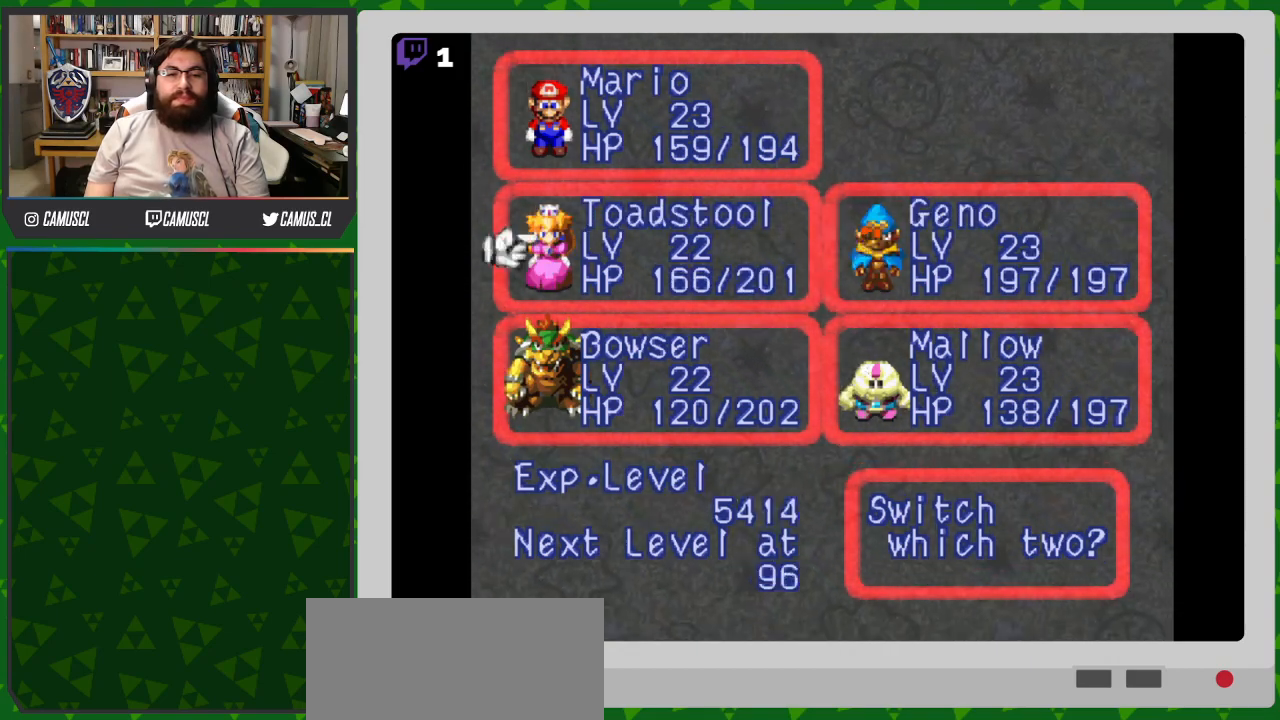
{"buttons": [], "events": [[50, "DPAD_DOWN", "down"], [183, "DPAD_DOWN", "up"]]}
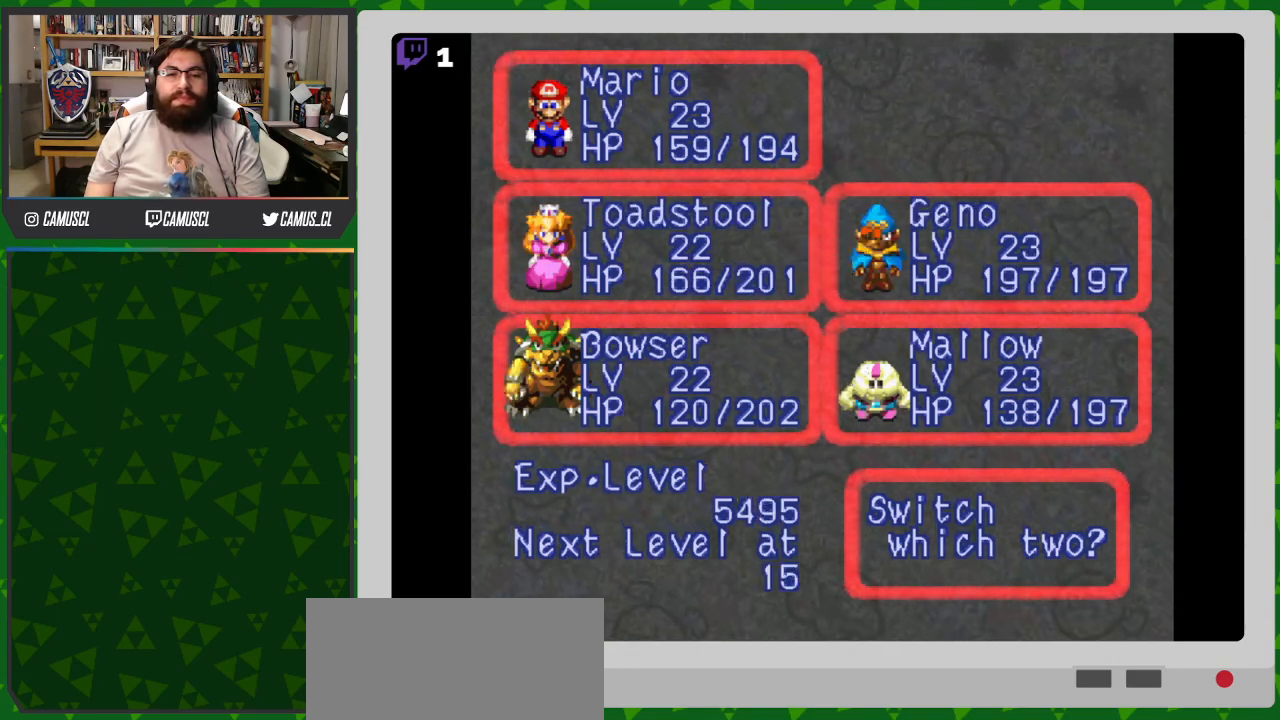
{"buttons": [], "events": [[383, "A", "down"], [450, "A", "up"]]}
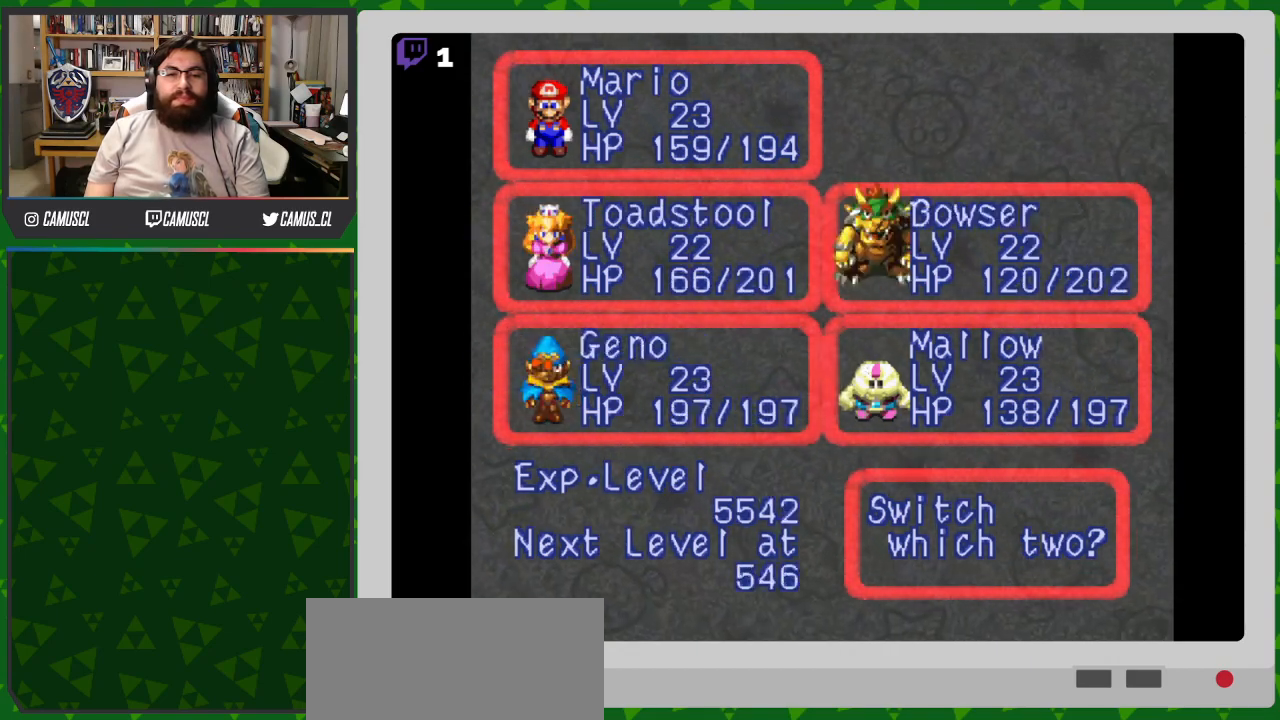
{"buttons": [], "events": [[200, "DPAD_RIGHT", "down"], [300, "DPAD_RIGHT", "up"]]}
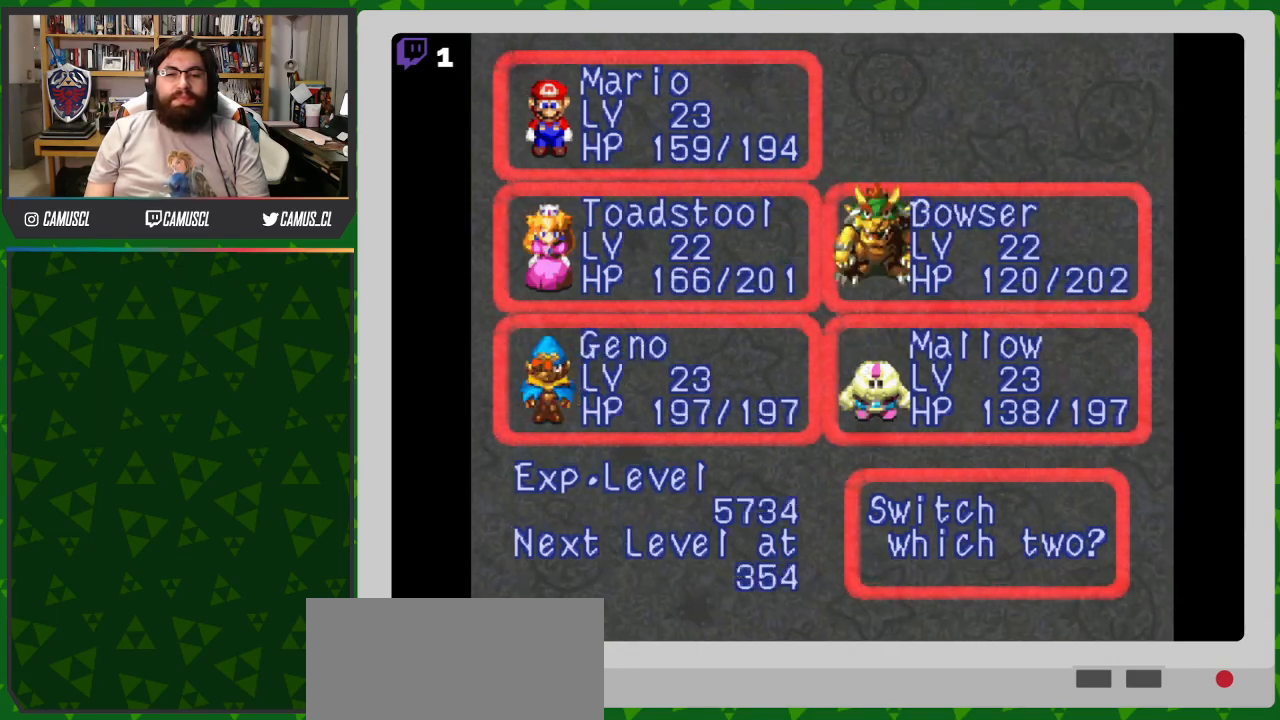
{"buttons": [], "events": [[33, "A", "down"], [133, "A", "up"], [217, "DPAD_UP", "down"], [333, "A", "down"], [333, "DPAD_UP", "up"], [417, "A", "up"]]}
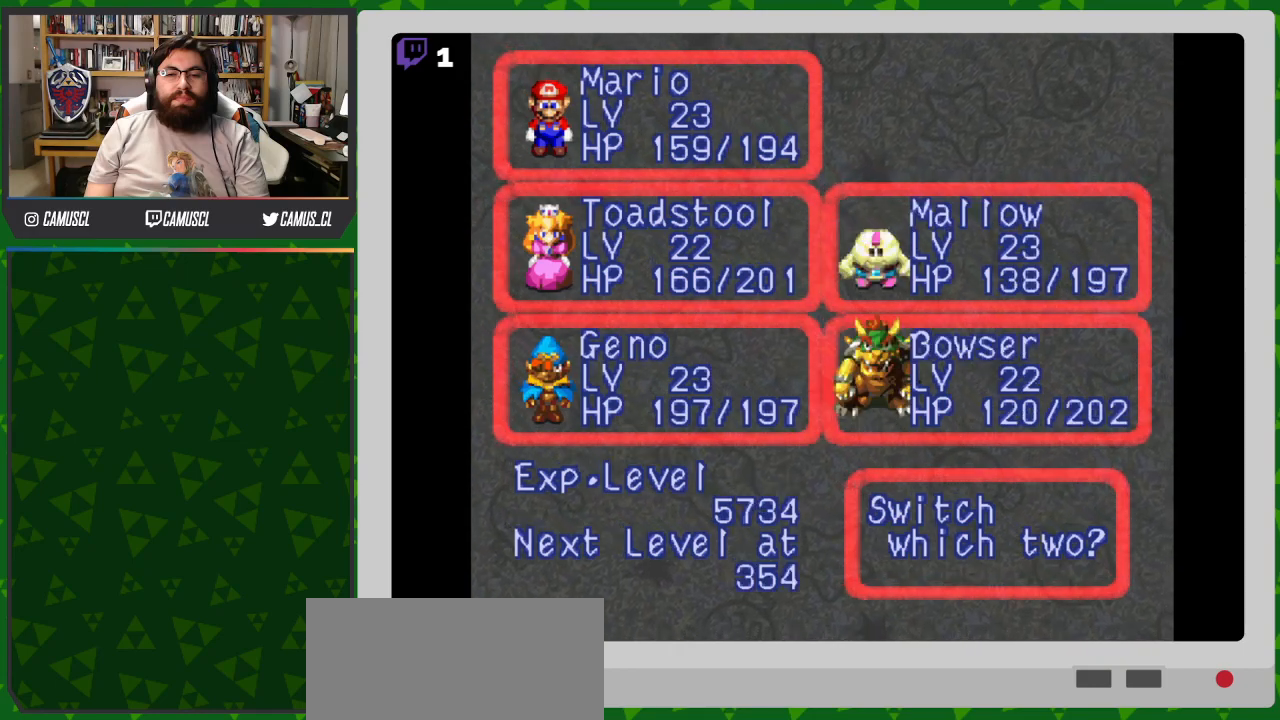
{"buttons": [], "events": [[133, "DPAD_DOWN", "down"], [250, "DPAD_DOWN", "up"], [383, "DPAD_LEFT", "down"], [483, "DPAD_LEFT", "up"]]}
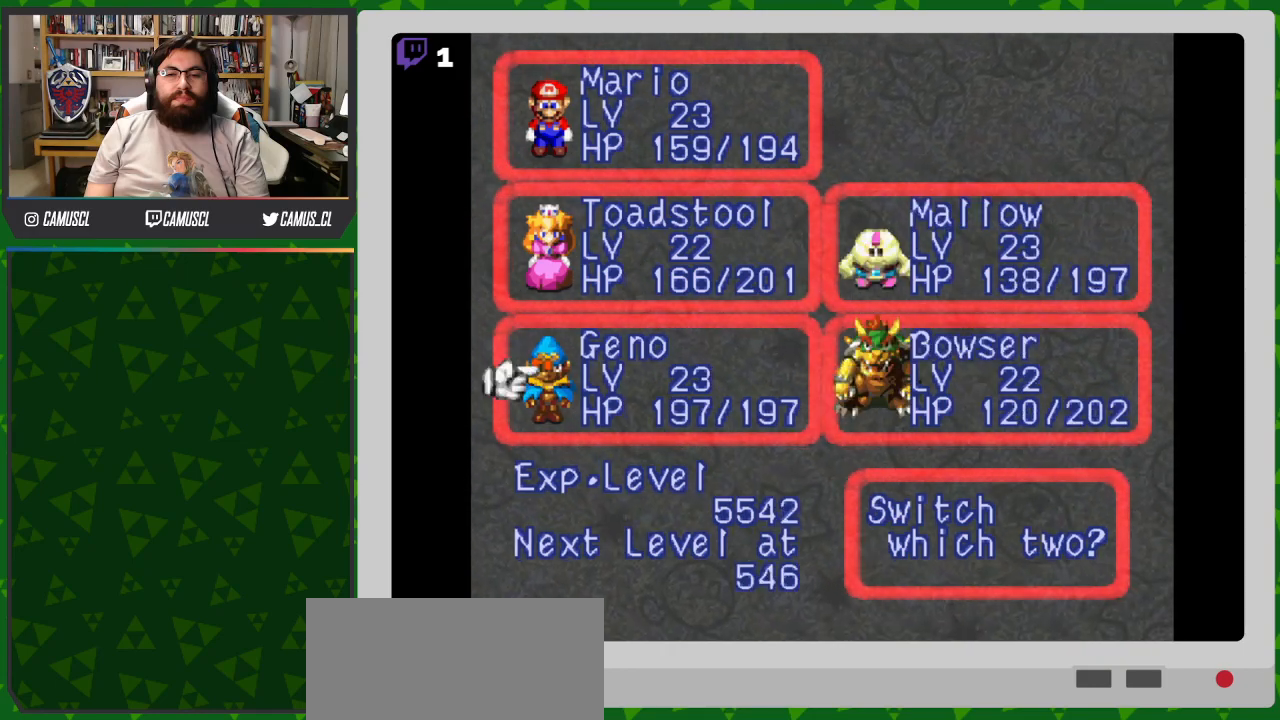
{"buttons": [], "events": [[333, "DPAD_RIGHT", "down"], [433, "DPAD_RIGHT", "up"]]}
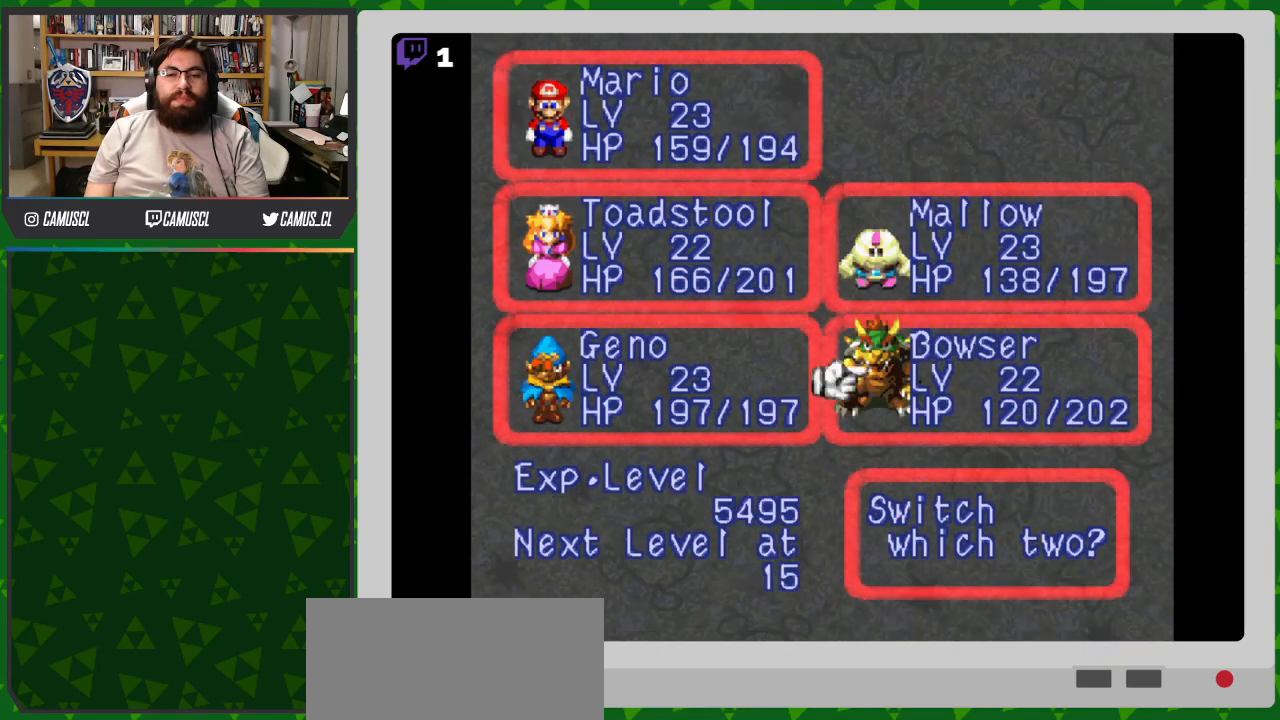
{"buttons": ["DPAD_LEFT"], "events": [[200, "DPAD_UP", "down"], [283, "DPAD_UP", "up"], [467, "DPAD_LEFT", "down"]]}
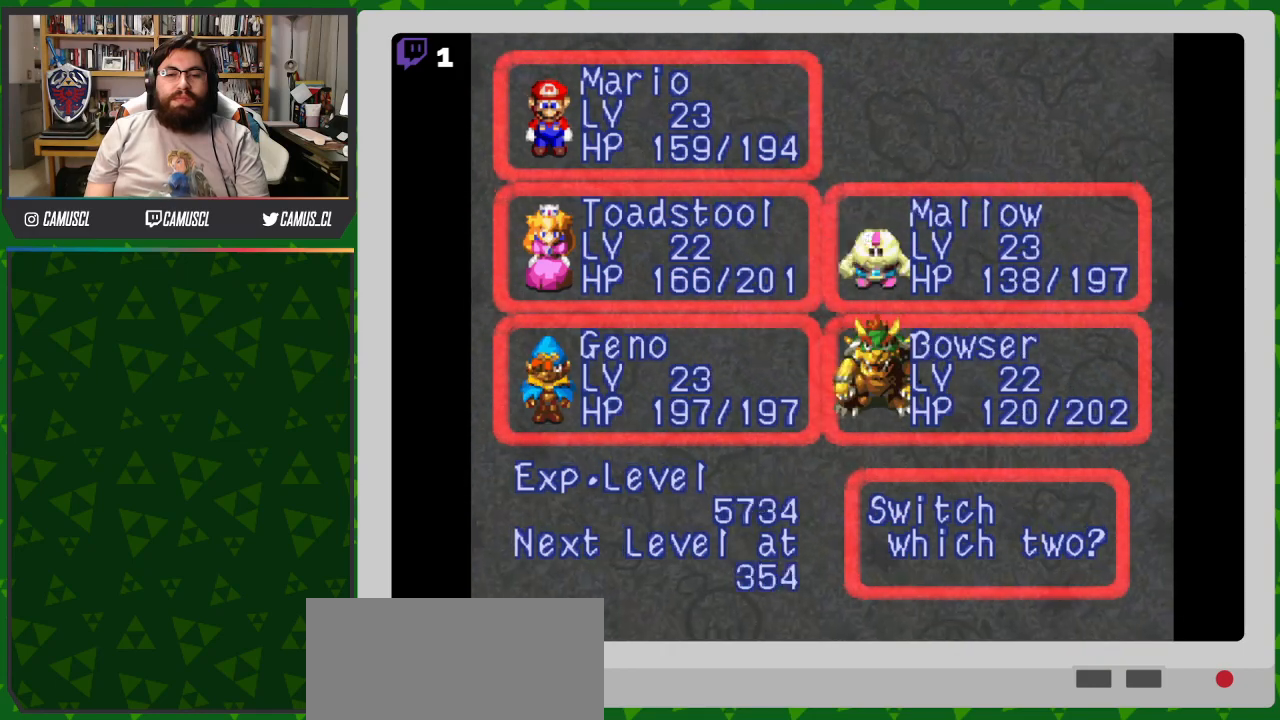
{"buttons": [], "events": [[83, "DPAD_LEFT", "up"], [333, "DPAD_UP", "down"], [433, "DPAD_UP", "up"]]}
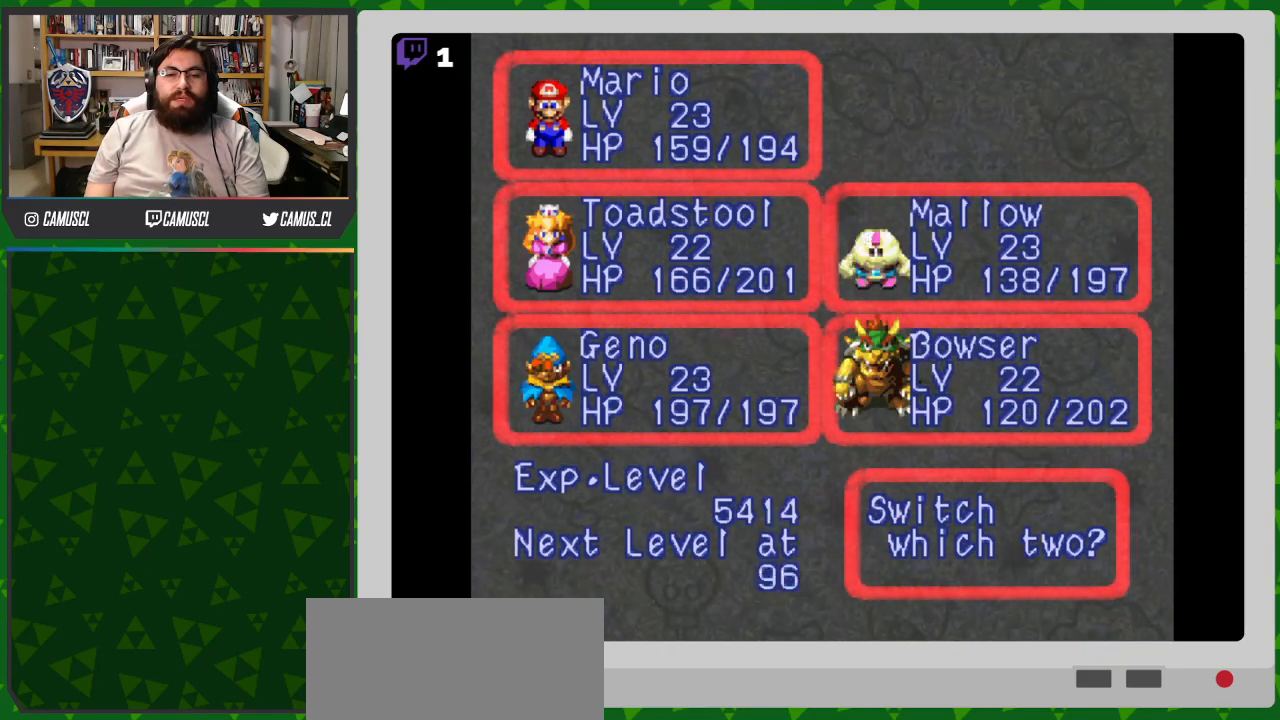
{"buttons": ["DPAD_RIGHT"], "events": [[150, "DPAD_DOWN", "down"], [267, "DPAD_DOWN", "up"], [417, "DPAD_RIGHT", "down"]]}
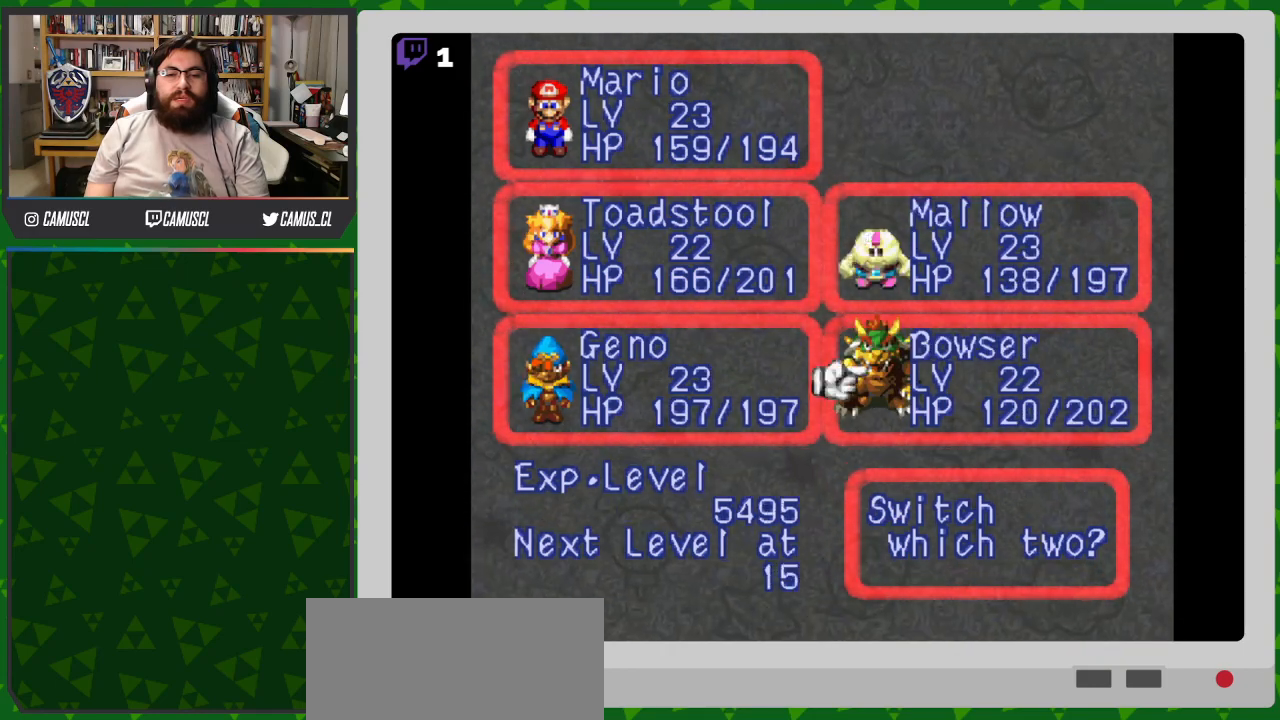
{"buttons": [], "events": [[50, "DPAD_RIGHT", "up"], [283, "DPAD_LEFT", "down"], [400, "DPAD_LEFT", "up"]]}
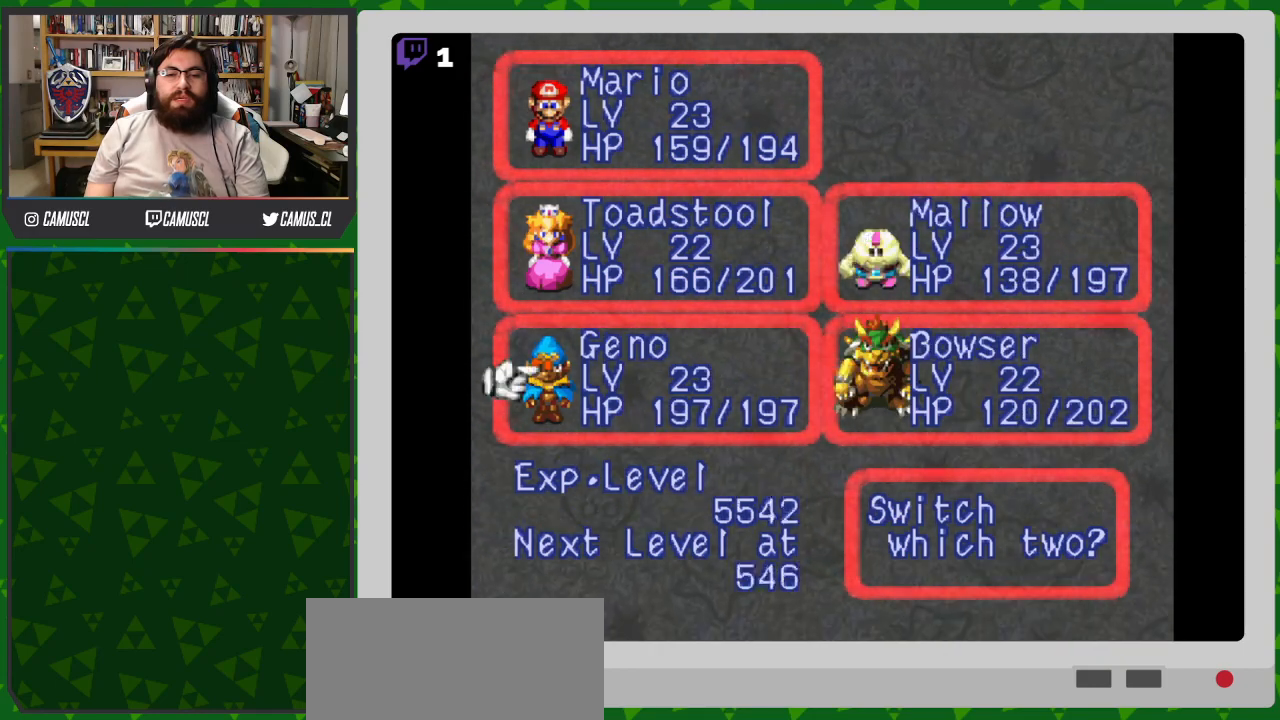
{"buttons": [], "events": [[233, "DPAD_UP", "down"], [350, "DPAD_UP", "up"]]}
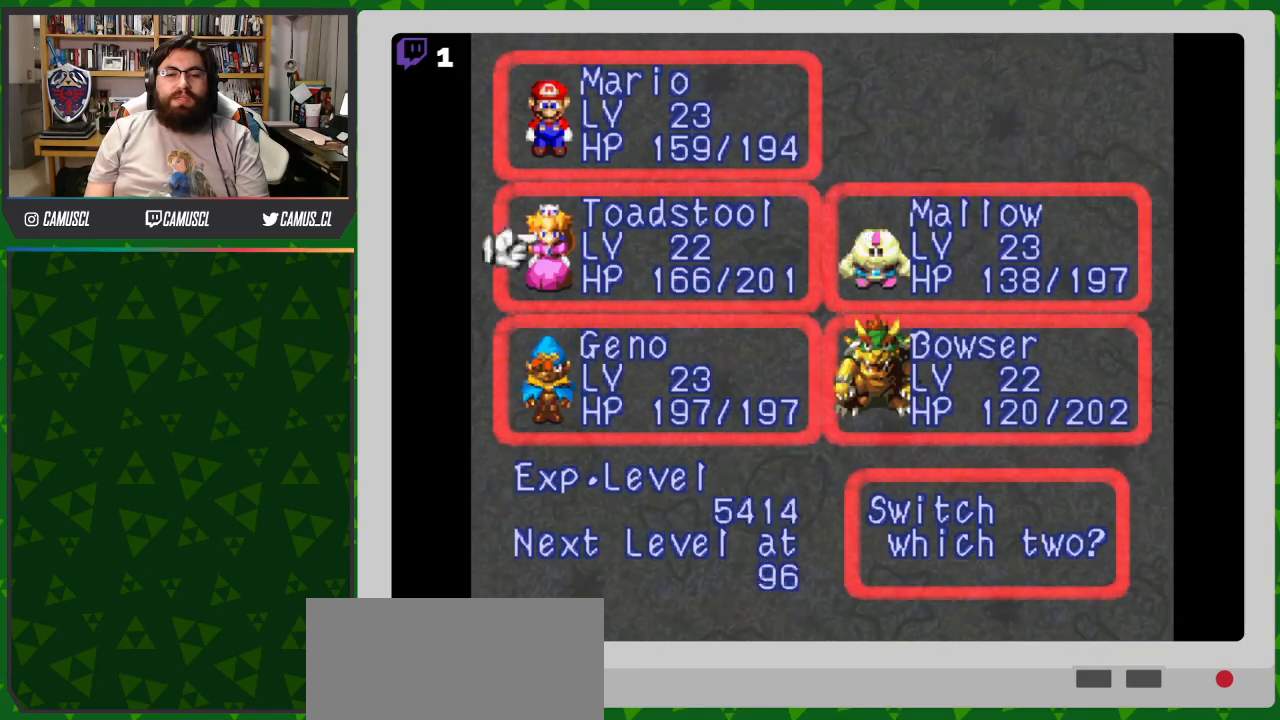
{"buttons": ["DPAD_DOWN"], "events": [[417, "DPAD_DOWN", "down"]]}
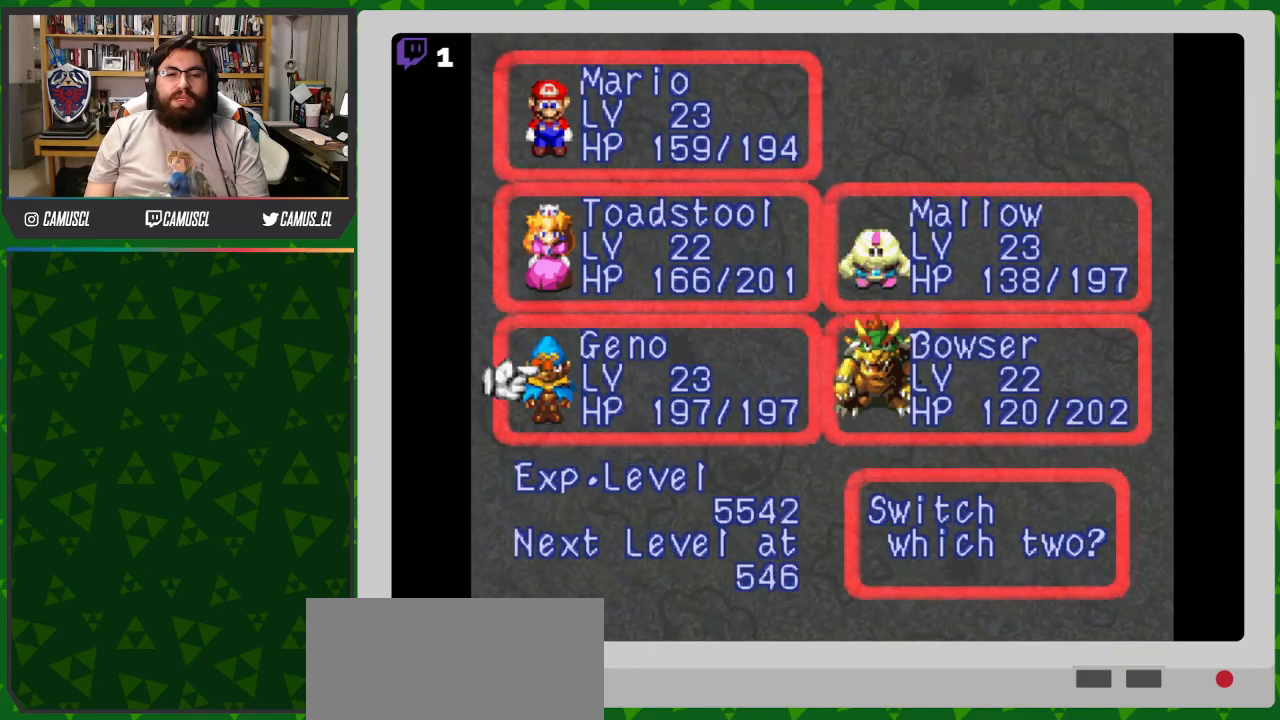
{"buttons": ["DPAD_RIGHT"], "events": [[33, "DPAD_DOWN", "up"], [267, "A", "down"], [367, "A", "up"], [483, "DPAD_RIGHT", "down"]]}